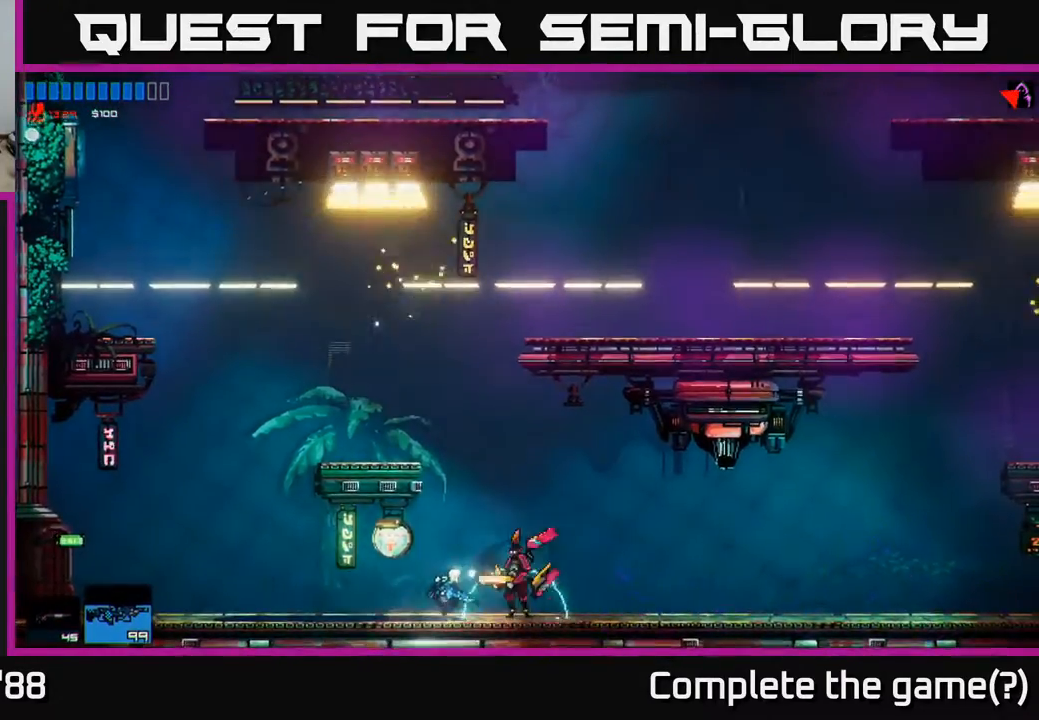
Gameplay with a controller (Xbox layout); each line is a JSON object with the inputs held at the frame after it. "events" lists button and stick changes between this image and that frame as [ms after this image, input, new state], when the widget could be followed in between.
{"buttons": [], "left_stick": "left", "right_stick": "right", "events": [[67, "left_stick", "left"], [383, "right_stick", "right"]]}
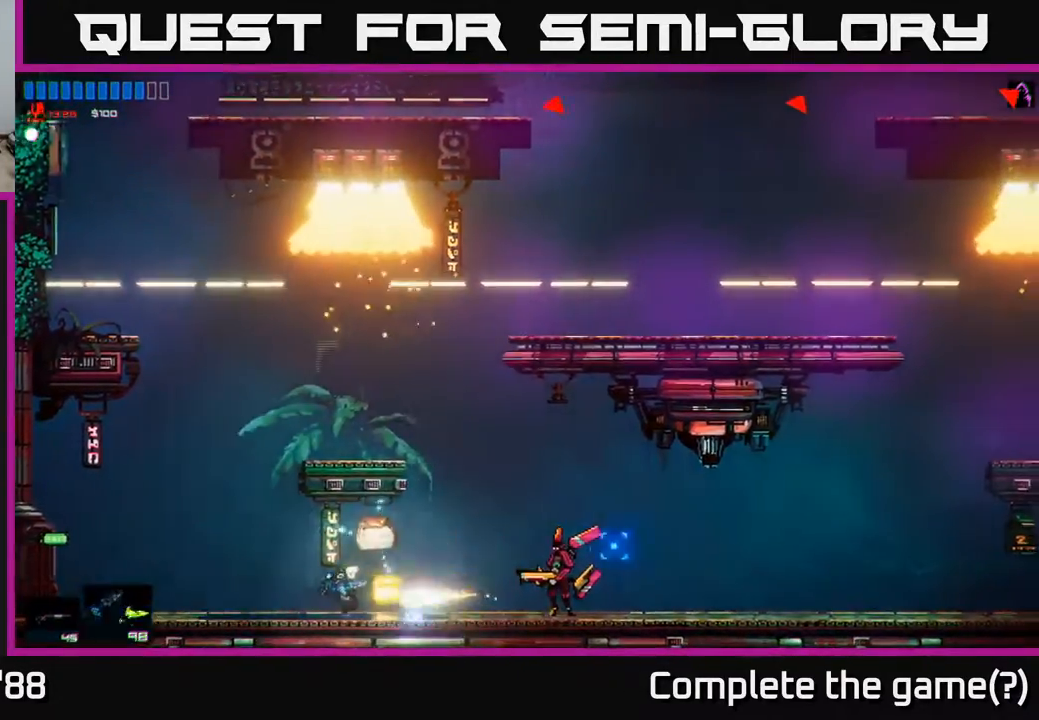
{"buttons": [], "left_stick": "up-left", "right_stick": "center", "events": [[250, "right_stick", "center"], [333, "A", "down"], [483, "A", "up"], [483, "left_stick", "up-left"]]}
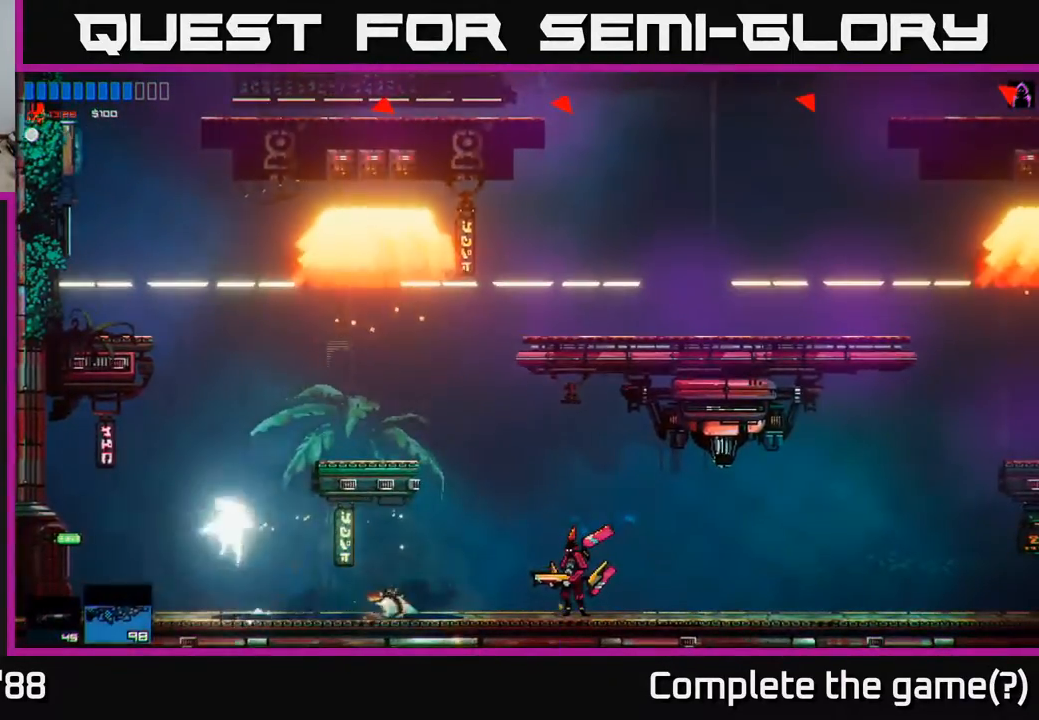
{"buttons": [], "left_stick": "right", "right_stick": "right", "events": [[217, "right_stick", "right"], [283, "left_stick", "right"]]}
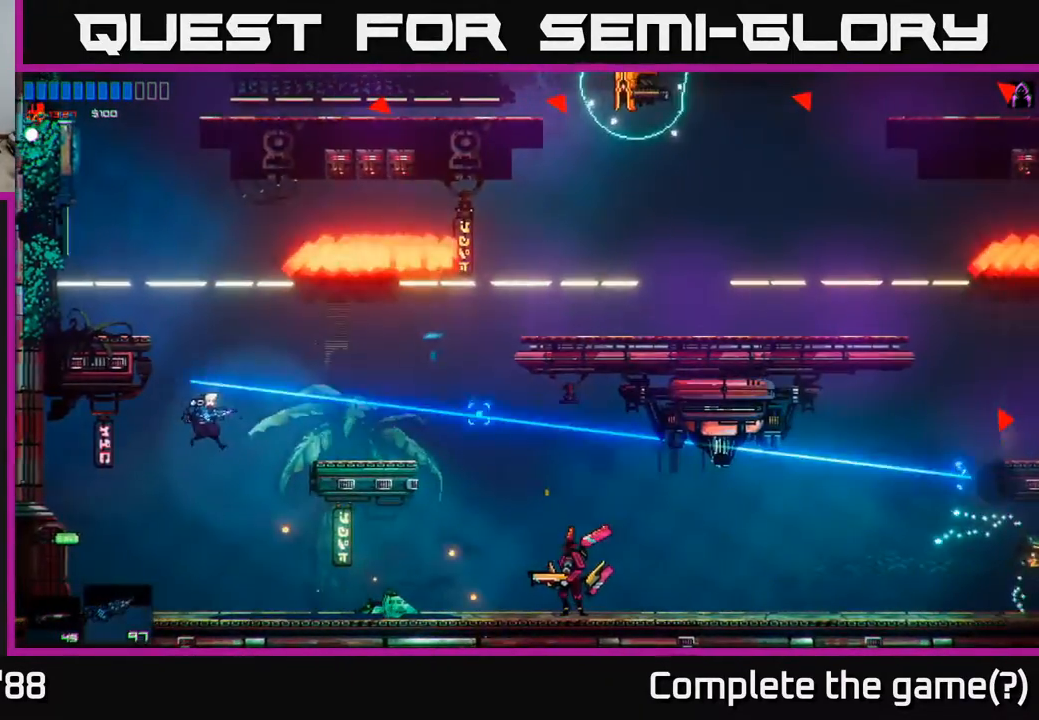
{"buttons": [], "left_stick": "center", "right_stick": "right", "events": [[67, "left_stick", "left"], [217, "right_stick", "center"], [250, "left_stick", "right"], [300, "right_stick", "right"], [400, "left_stick", "center"]]}
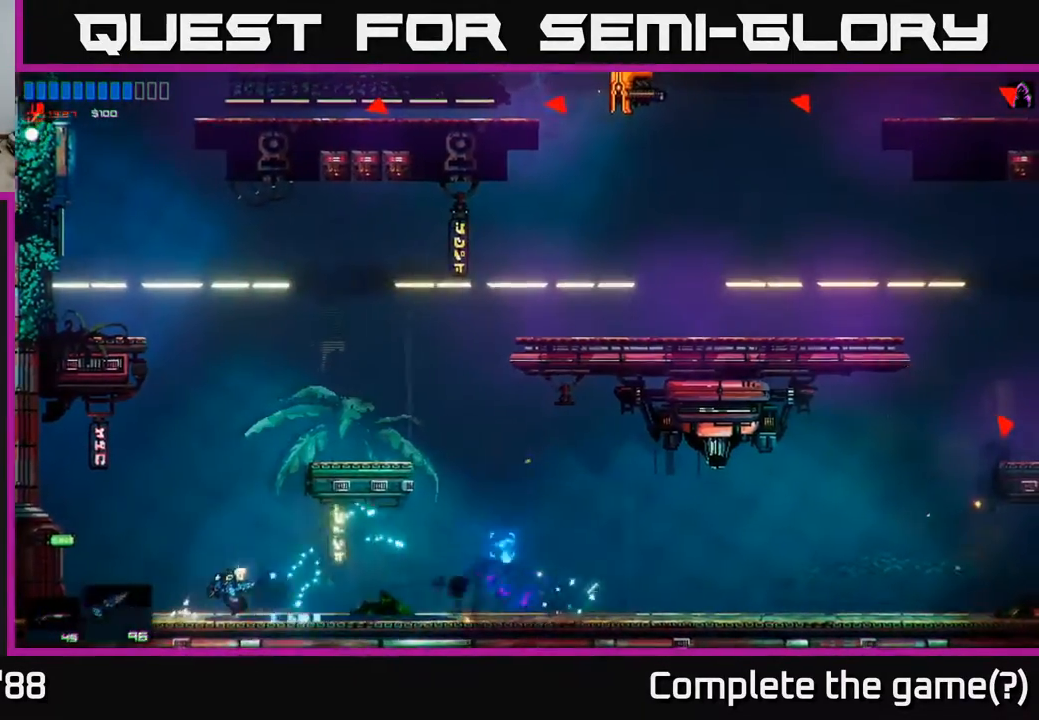
{"buttons": [], "left_stick": "right", "right_stick": "center", "events": [[100, "left_stick", "left"], [283, "right_stick", "center"], [300, "left_stick", "center"], [417, "left_stick", "right"]]}
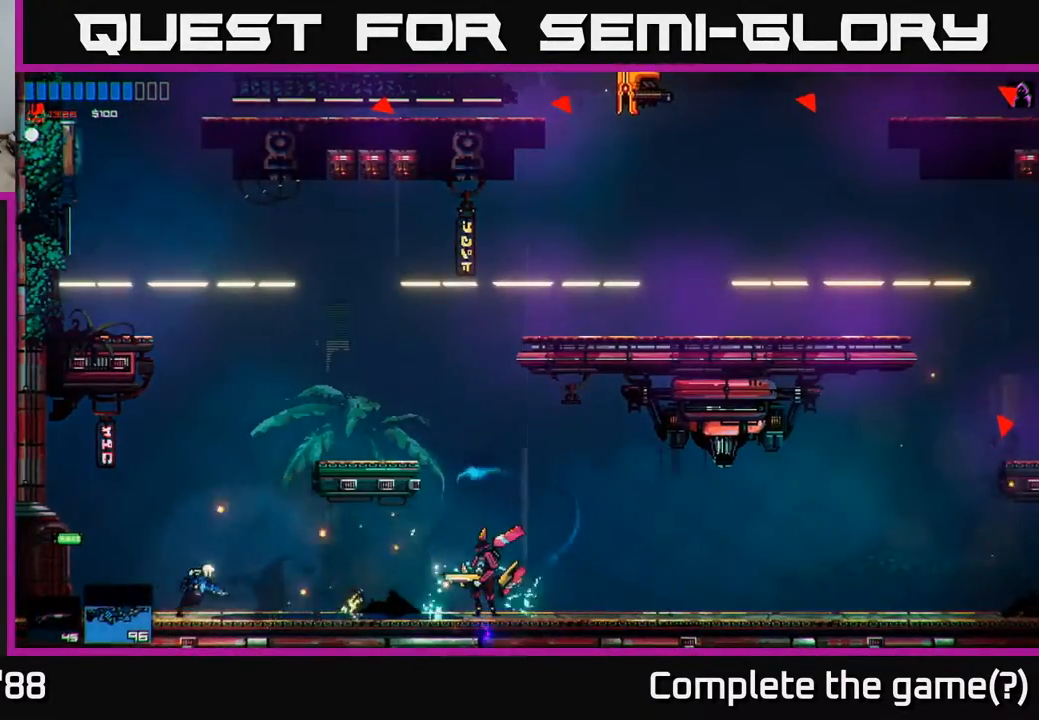
{"buttons": [], "left_stick": "left", "right_stick": "right", "events": [[317, "right_stick", "right"], [383, "left_stick", "left"]]}
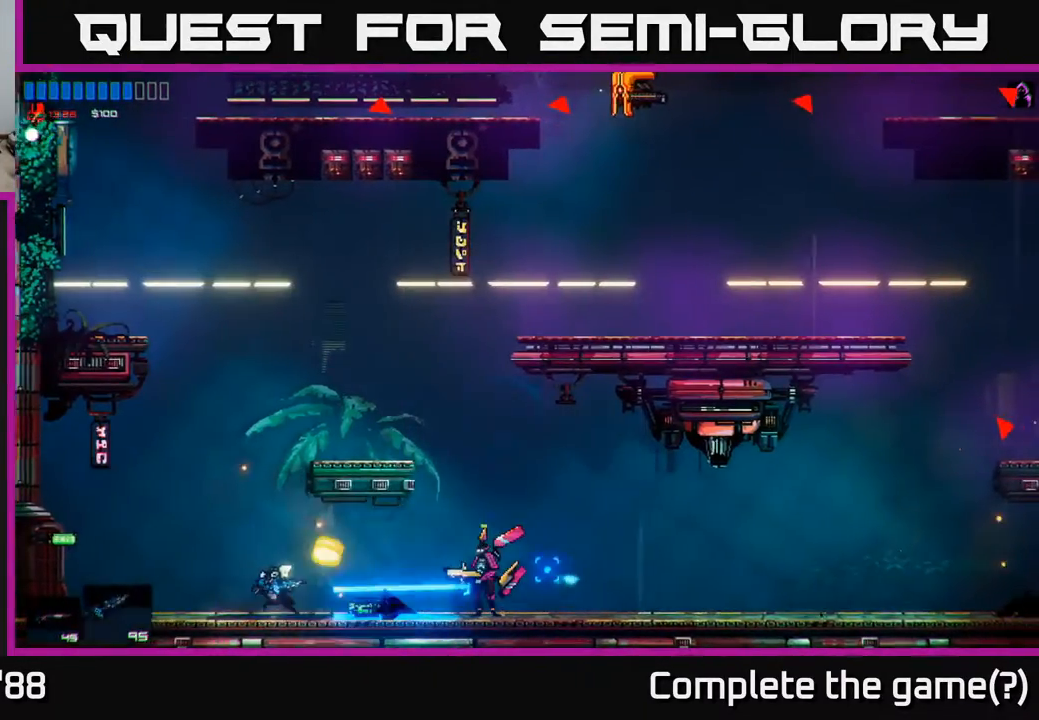
{"buttons": [], "left_stick": "center", "right_stick": "right", "events": [[300, "left_stick", "center"], [367, "left_stick", "right"], [483, "left_stick", "center"]]}
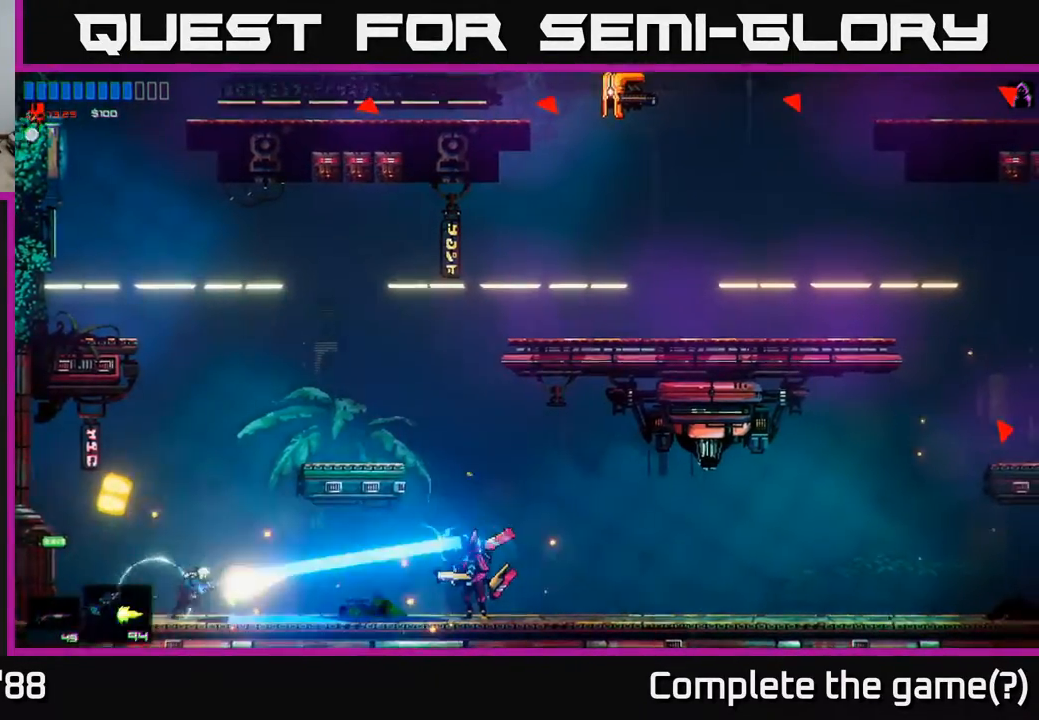
{"buttons": [], "left_stick": "center", "right_stick": "right", "events": [[33, "left_stick", "left"], [150, "left_stick", "center"]]}
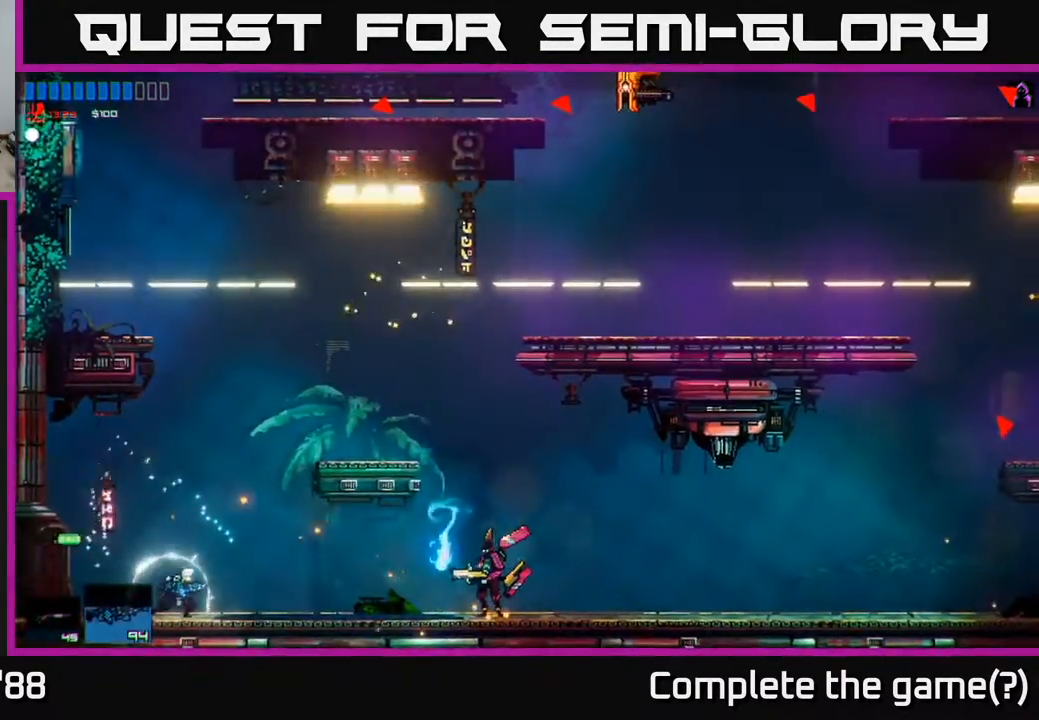
{"buttons": [], "left_stick": "center", "right_stick": "right", "events": [[167, "left_stick", "right"], [367, "left_stick", "center"]]}
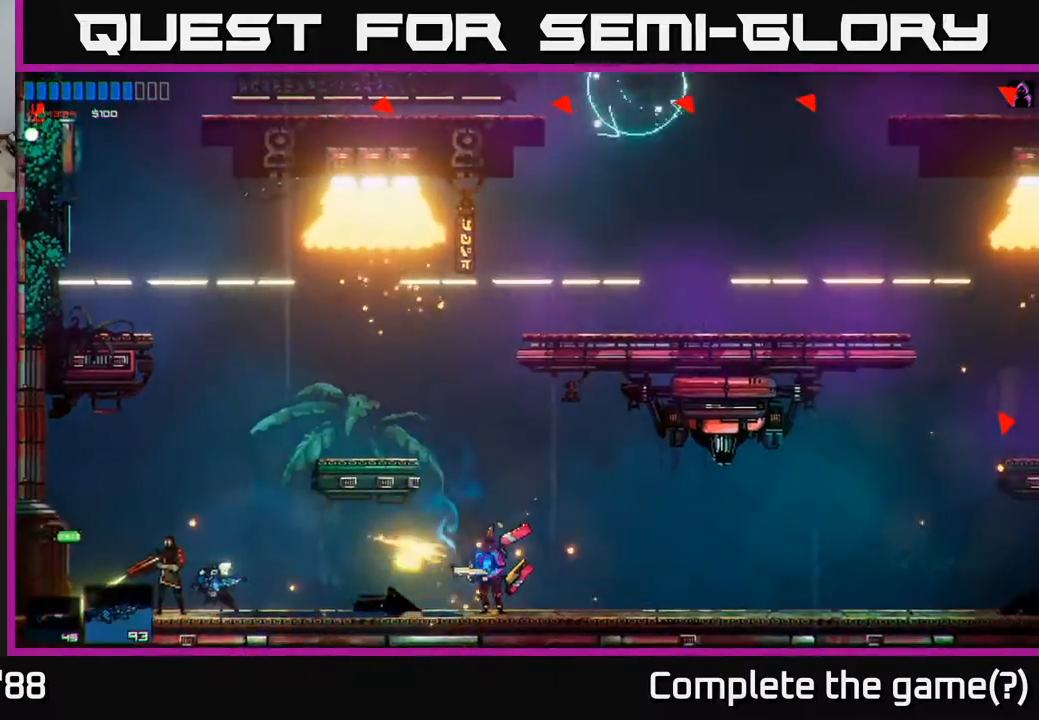
{"buttons": [], "left_stick": "center", "right_stick": "right", "events": [[267, "left_stick", "left"], [500, "left_stick", "center"]]}
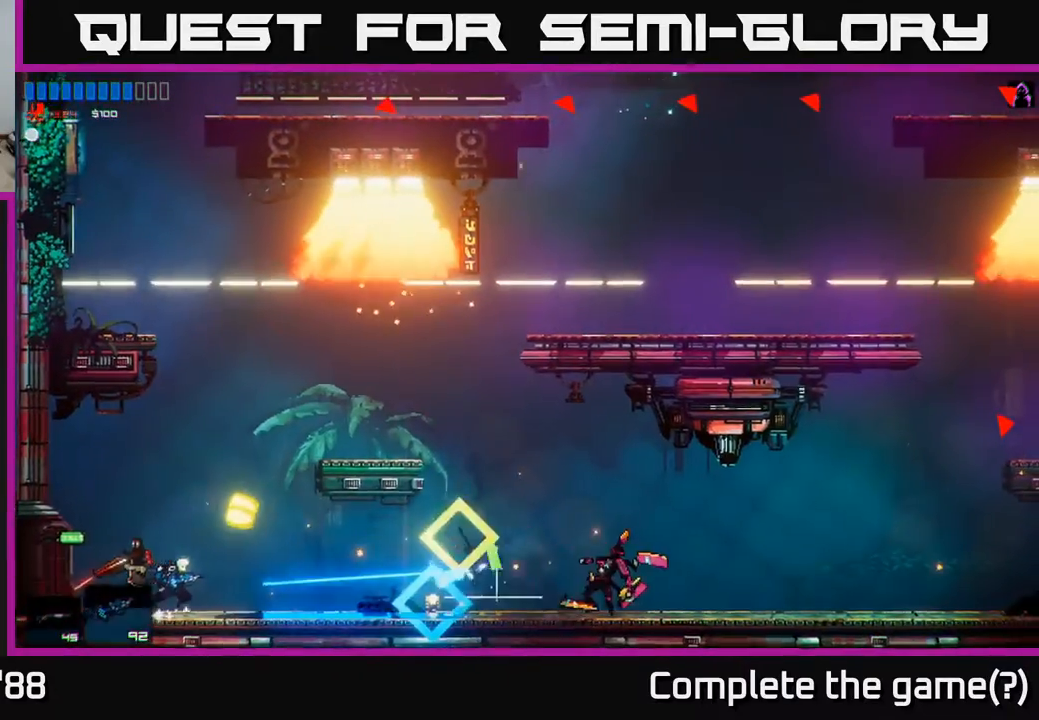
{"buttons": [], "left_stick": "right", "right_stick": "center", "events": [[67, "left_stick", "right"], [317, "right_stick", "center"]]}
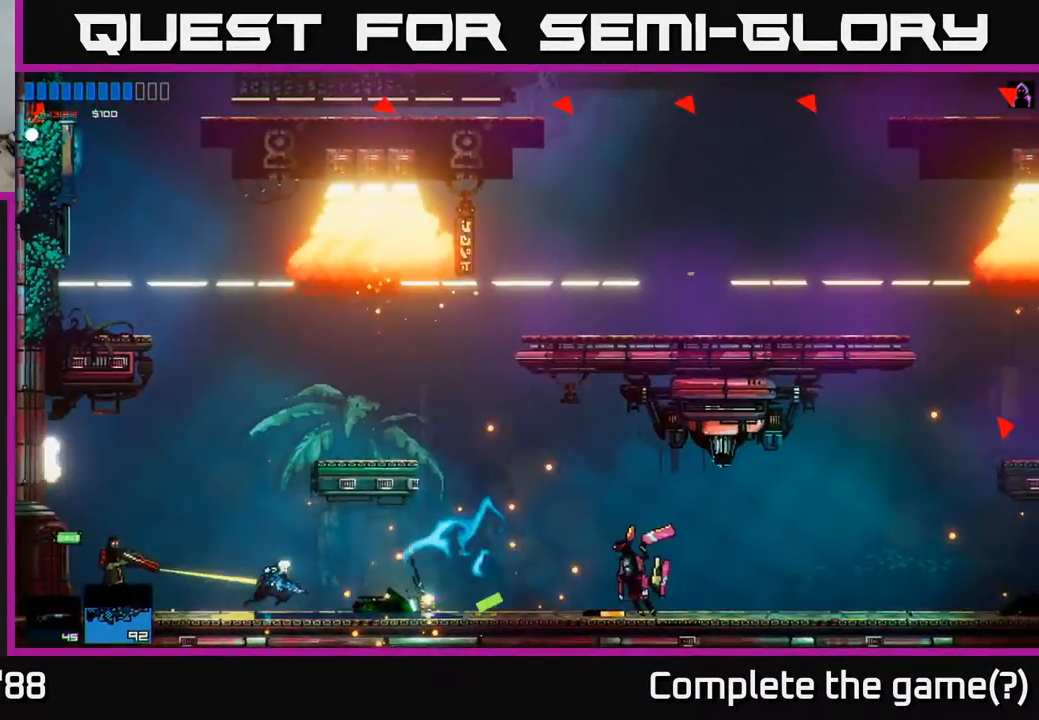
{"buttons": [], "left_stick": "right", "right_stick": "center", "events": []}
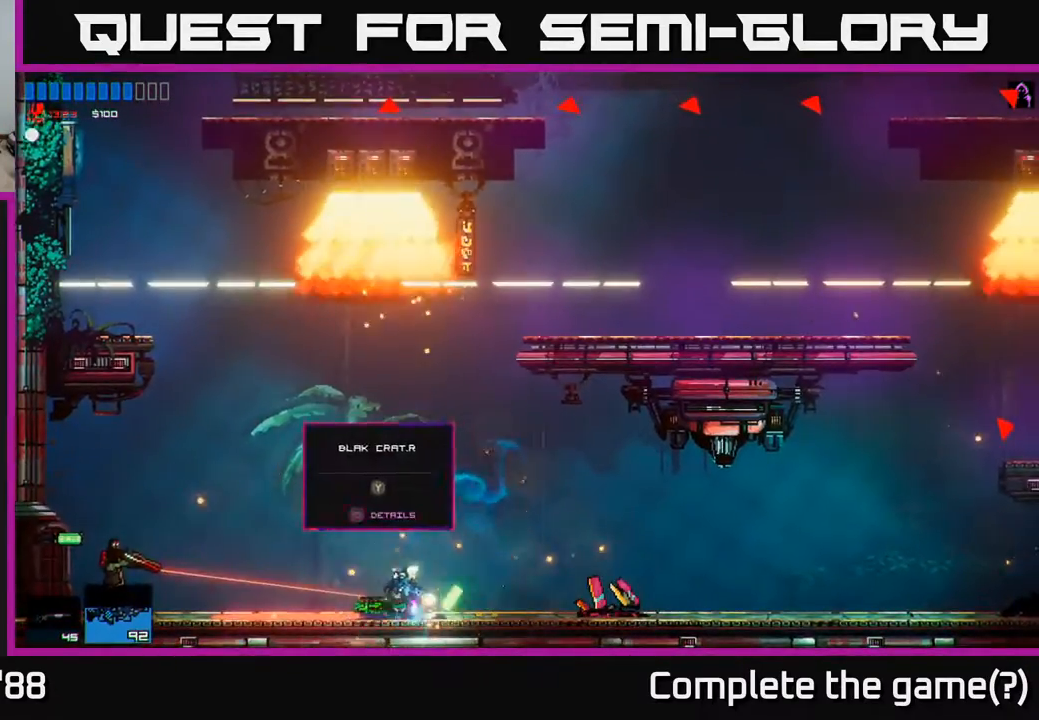
{"buttons": [], "left_stick": "center", "right_stick": "center", "events": [[133, "left_stick", "left"], [317, "left_stick", "center"]]}
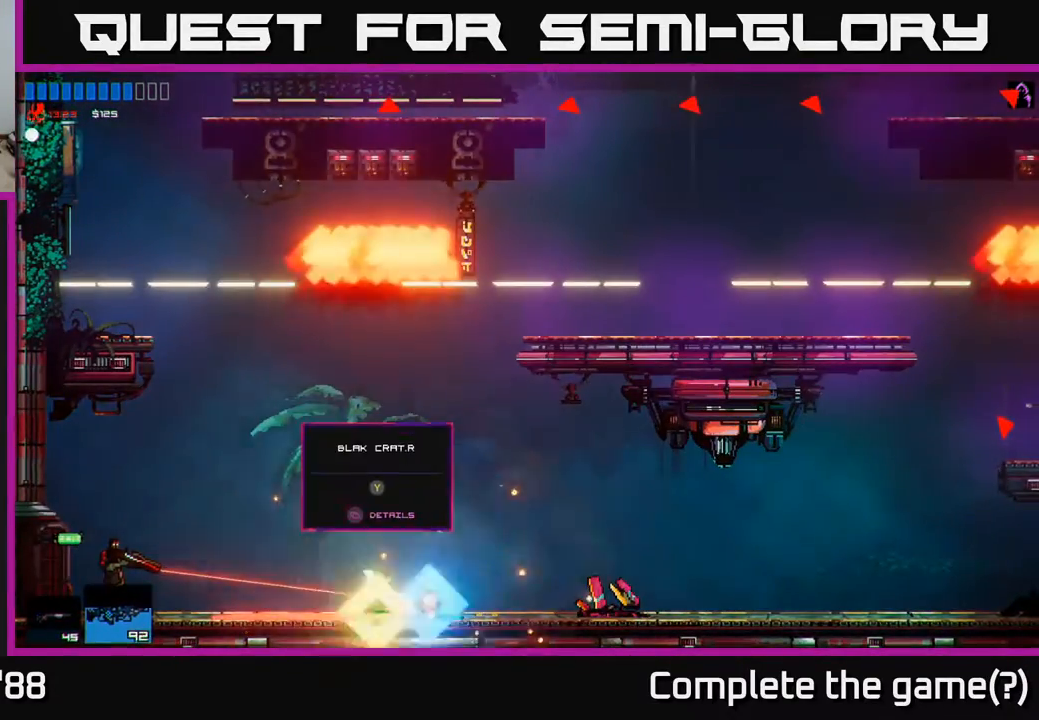
{"buttons": [], "left_stick": "right", "right_stick": "center", "events": [[150, "left_stick", "right"]]}
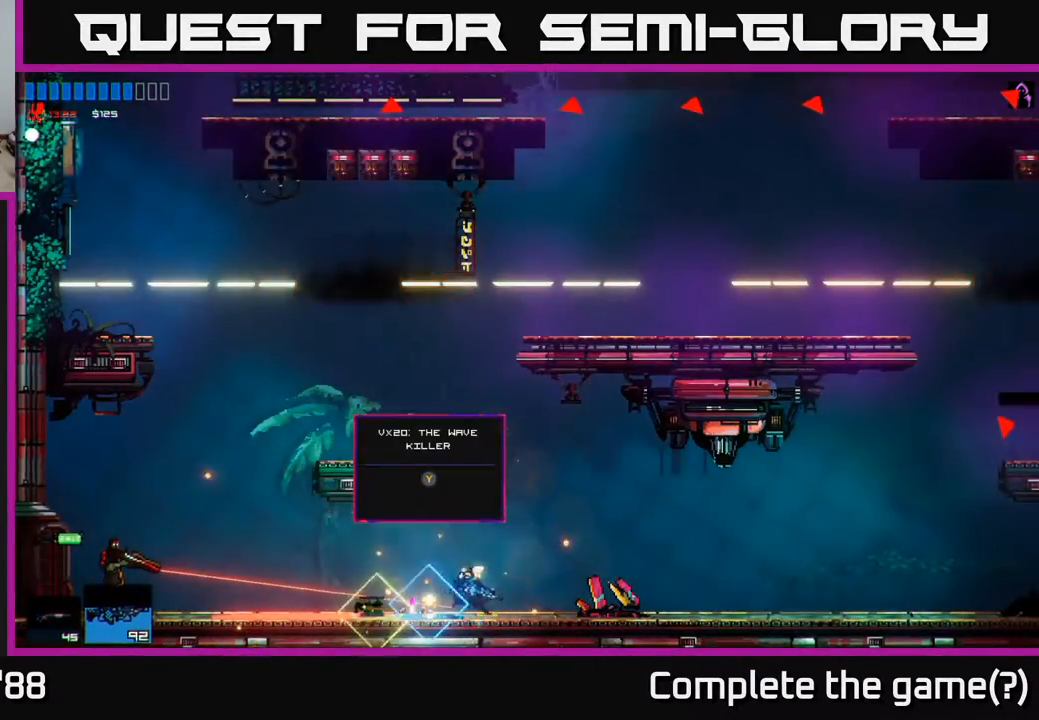
{"buttons": [], "left_stick": "right", "right_stick": "center", "events": [[67, "right_stick", "right"], [350, "right_stick", "center"]]}
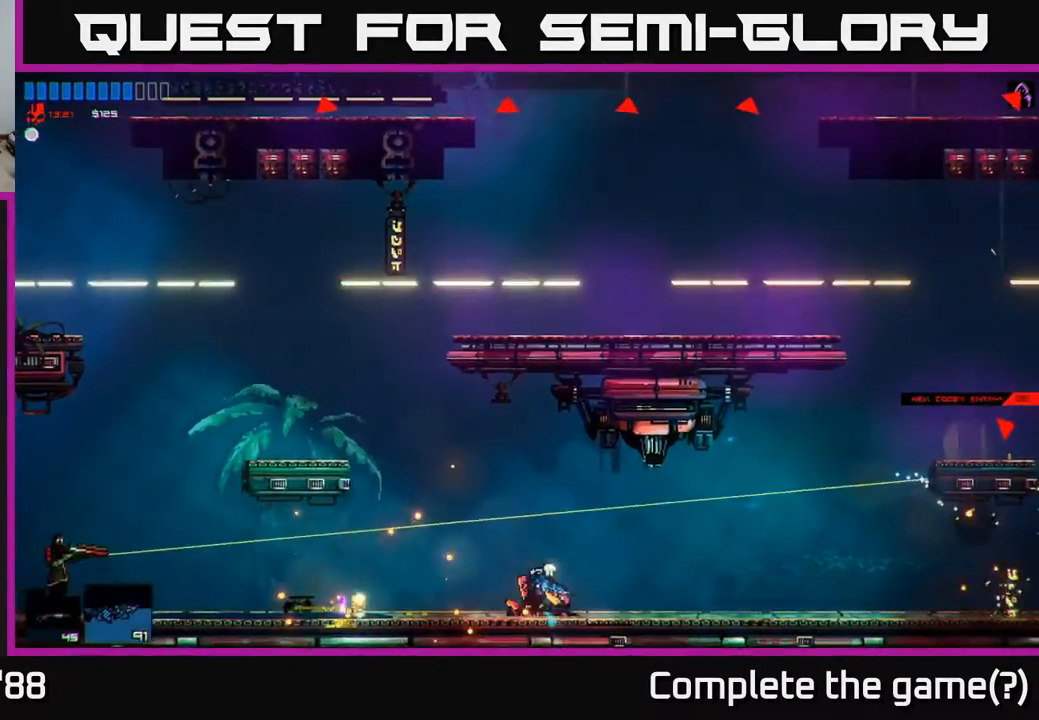
{"buttons": [], "left_stick": "right", "right_stick": "center", "events": [[133, "R1", "down"], [317, "R1", "up"]]}
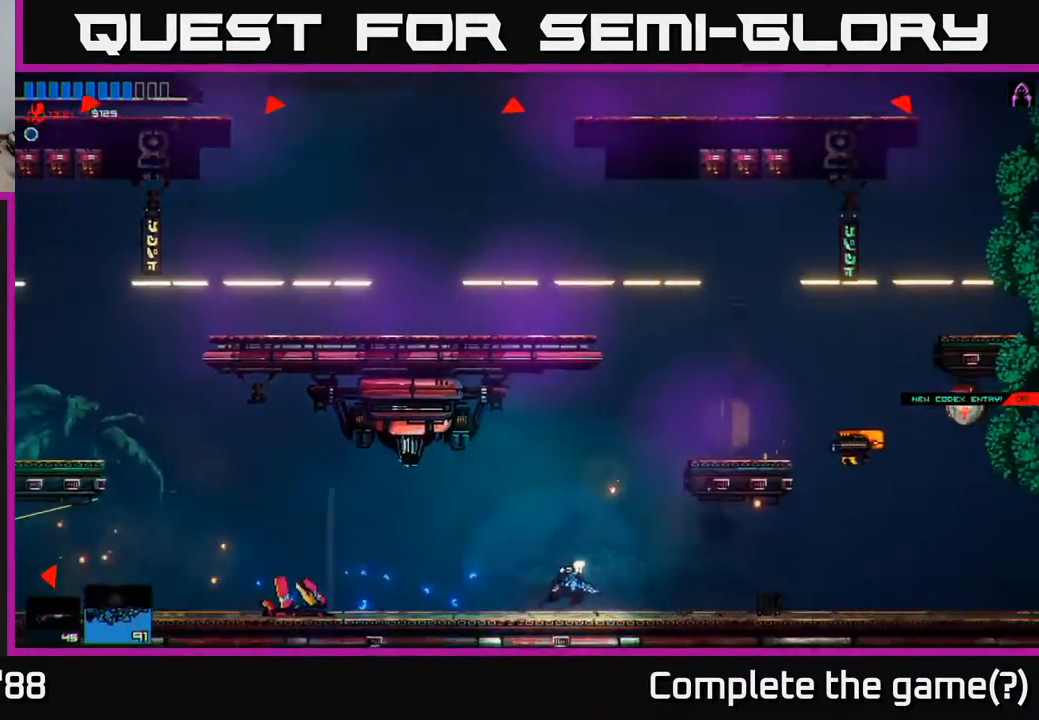
{"buttons": [], "left_stick": "left", "right_stick": "left", "events": [[33, "left_stick", "left"], [50, "right_stick", "left"]]}
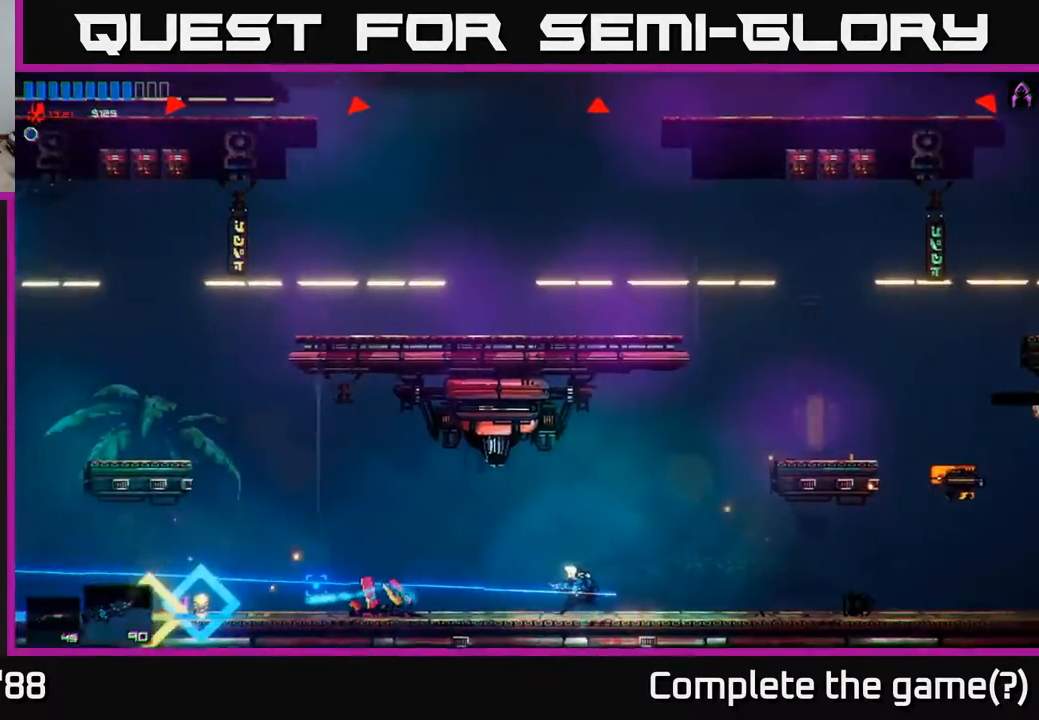
{"buttons": [], "left_stick": "left", "right_stick": "center", "events": [[400, "right_stick", "center"]]}
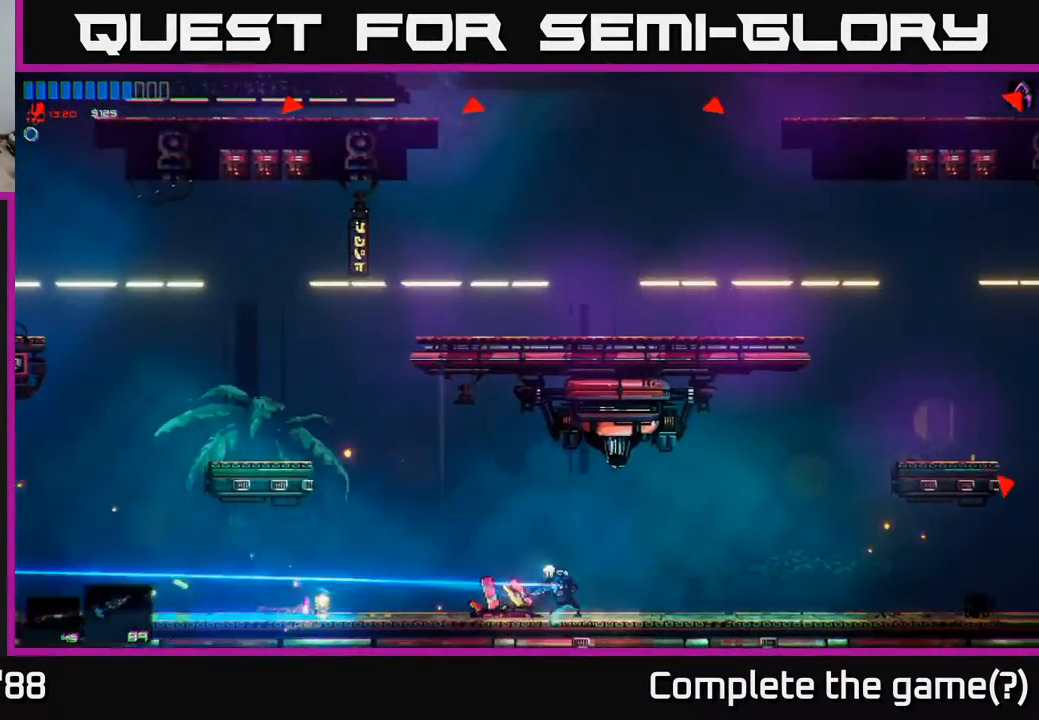
{"buttons": [], "left_stick": "left", "right_stick": "center", "events": []}
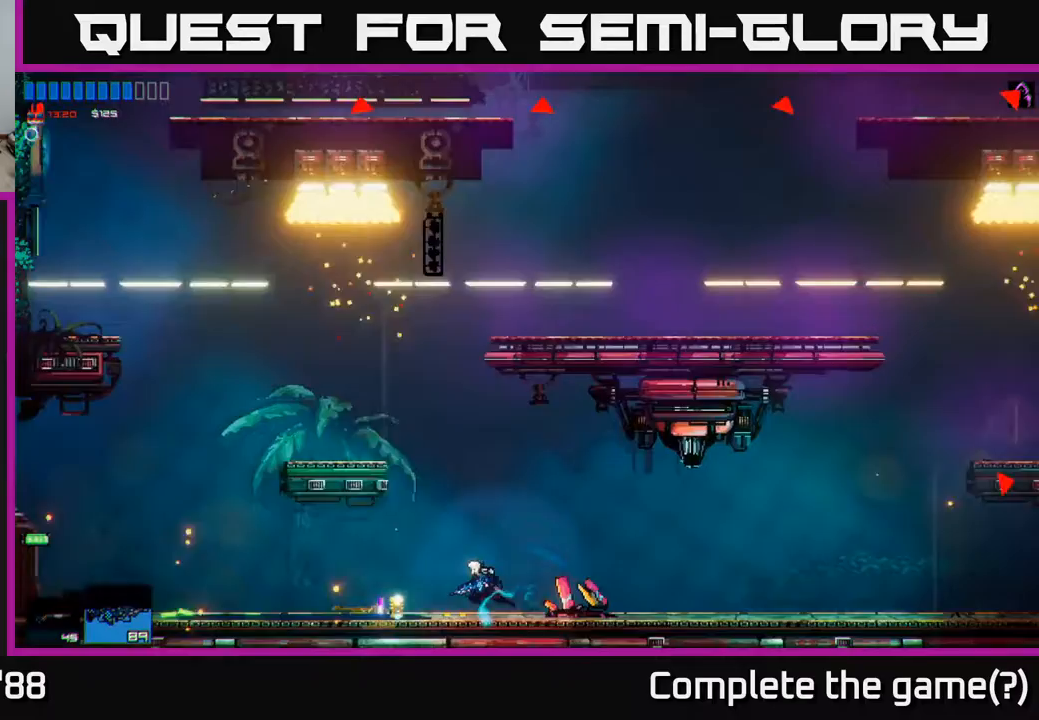
{"buttons": [], "left_stick": "left", "right_stick": "center", "events": []}
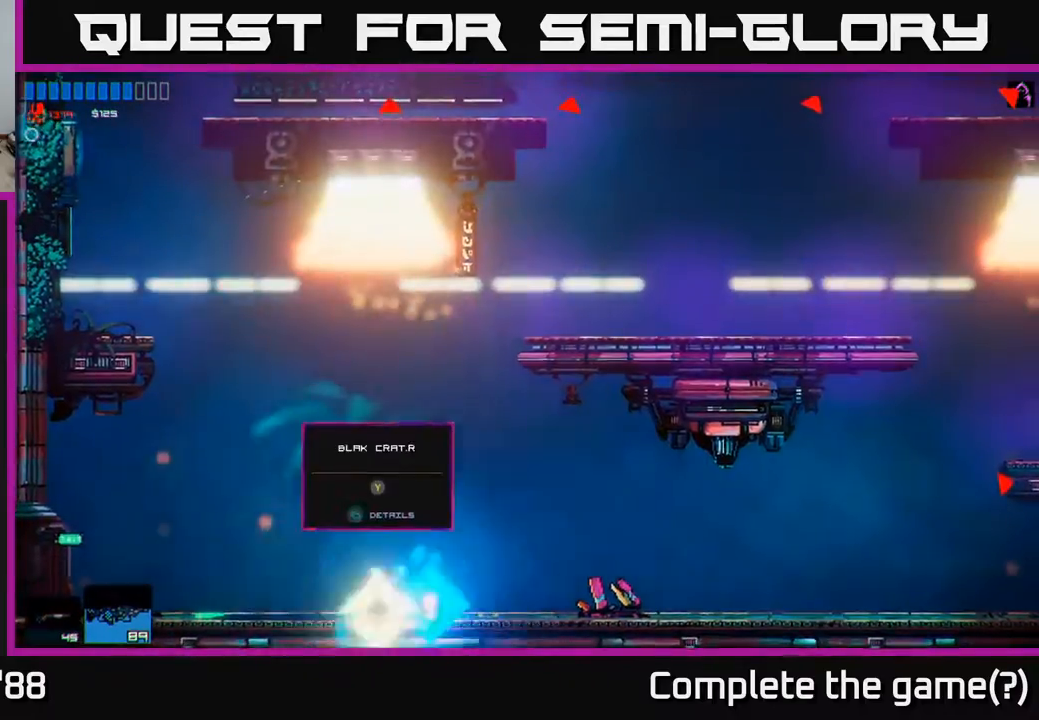
{"buttons": [], "left_stick": "left", "right_stick": "center", "events": []}
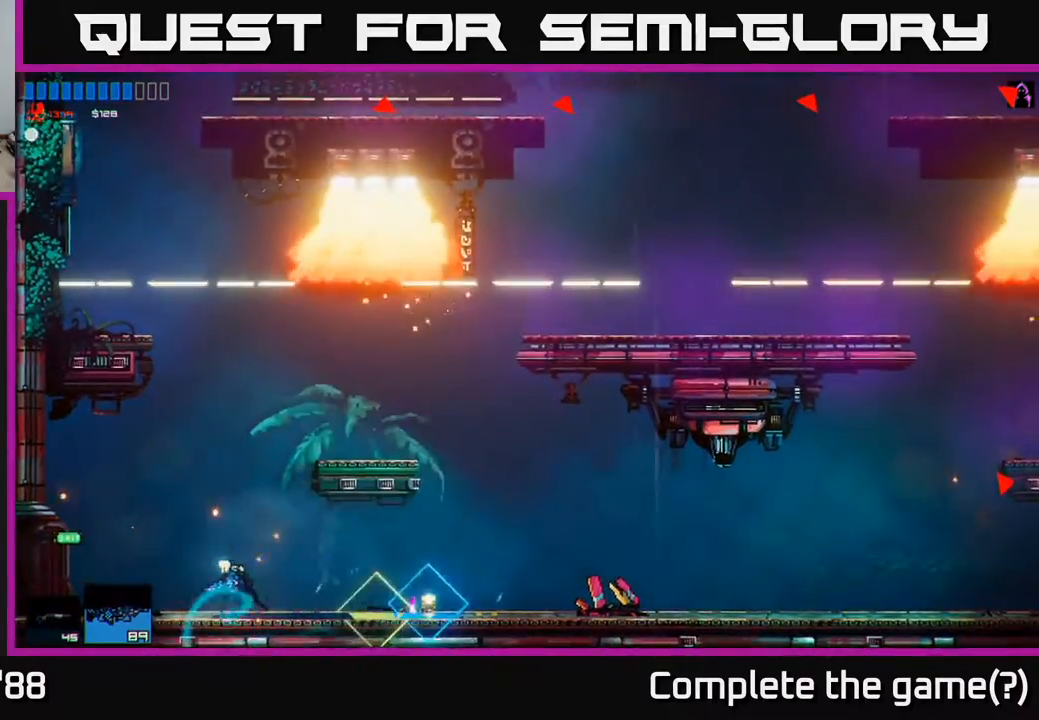
{"buttons": [], "left_stick": "right", "right_stick": "center", "events": [[167, "left_stick", "right"]]}
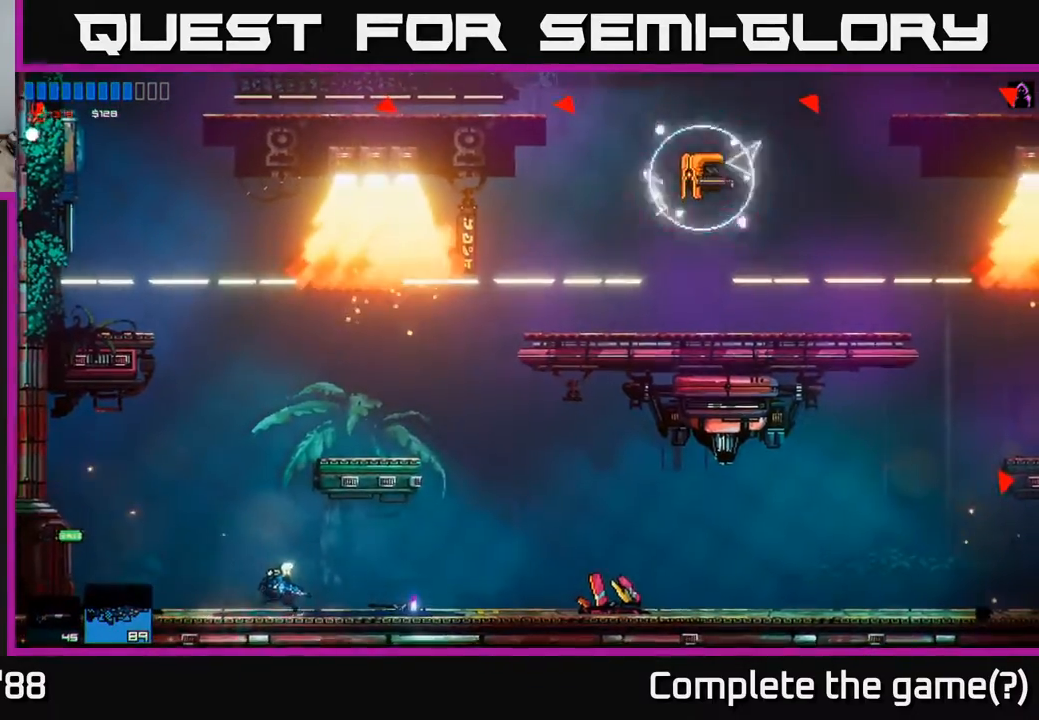
{"buttons": [], "left_stick": "center", "right_stick": "center", "events": [[217, "left_stick", "center"]]}
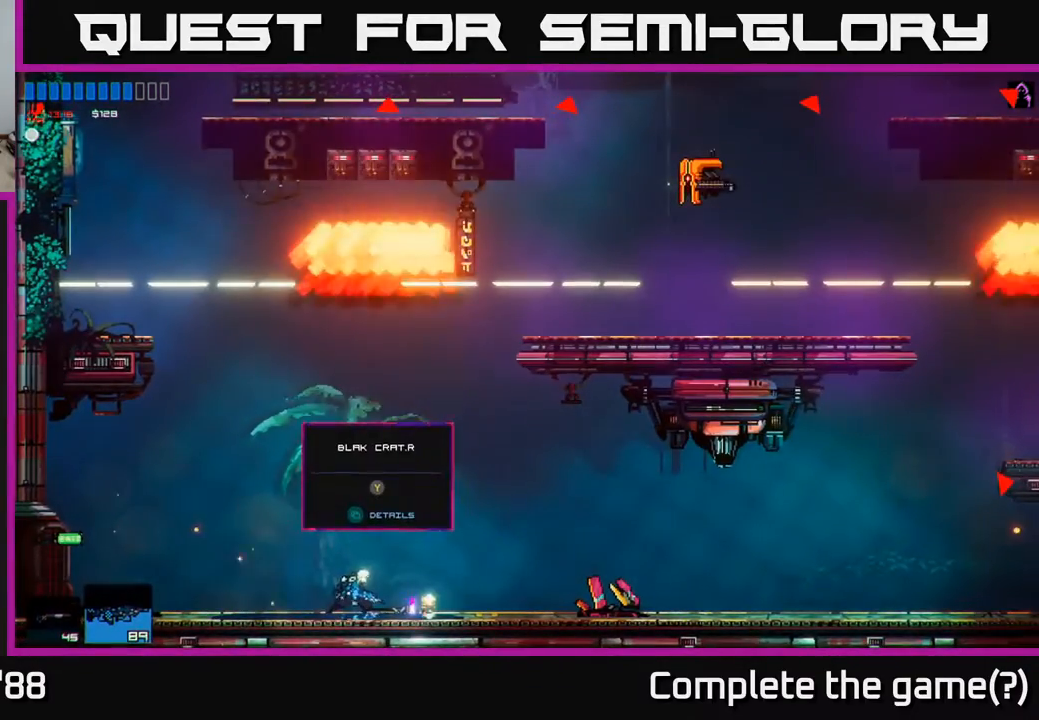
{"buttons": [], "left_stick": "right", "right_stick": "center", "events": [[367, "left_stick", "right"]]}
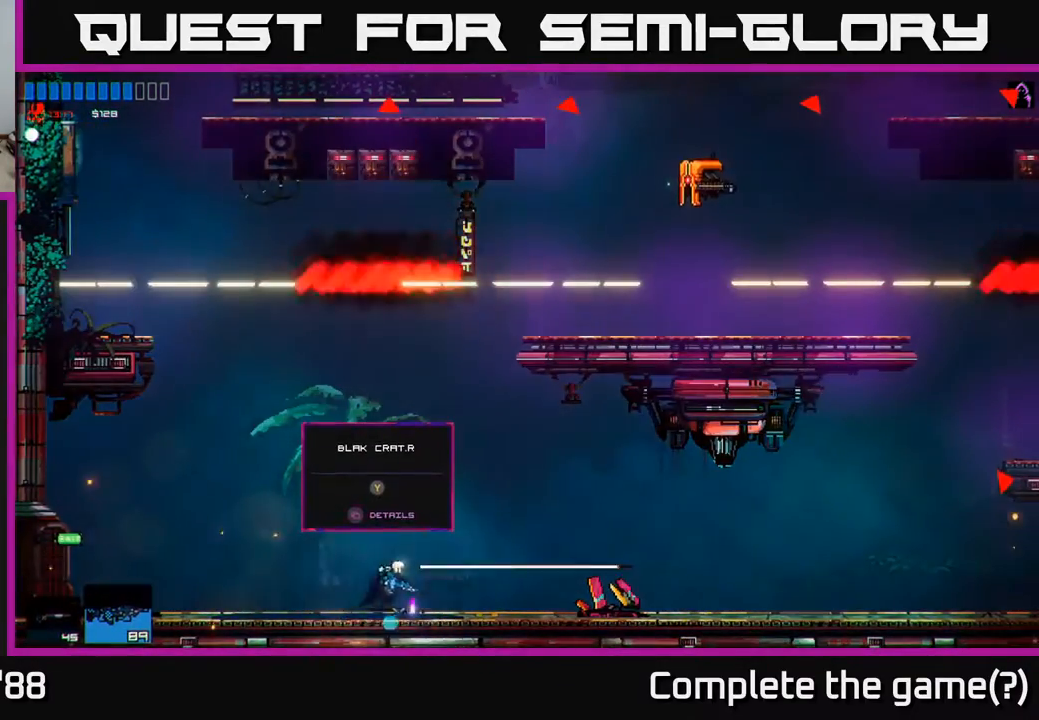
{"buttons": [], "left_stick": "center", "right_stick": "center", "events": [[133, "left_stick", "center"]]}
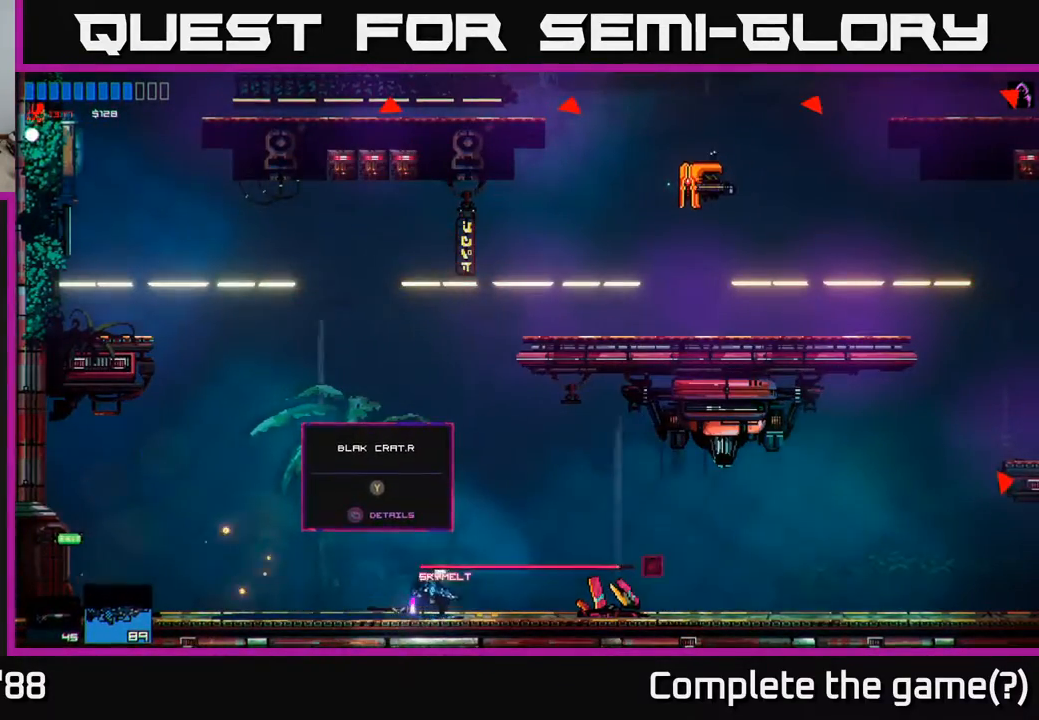
{"buttons": [], "left_stick": "left", "right_stick": "center", "events": [[83, "left_stick", "right"], [250, "left_stick", "center"], [300, "left_stick", "left"]]}
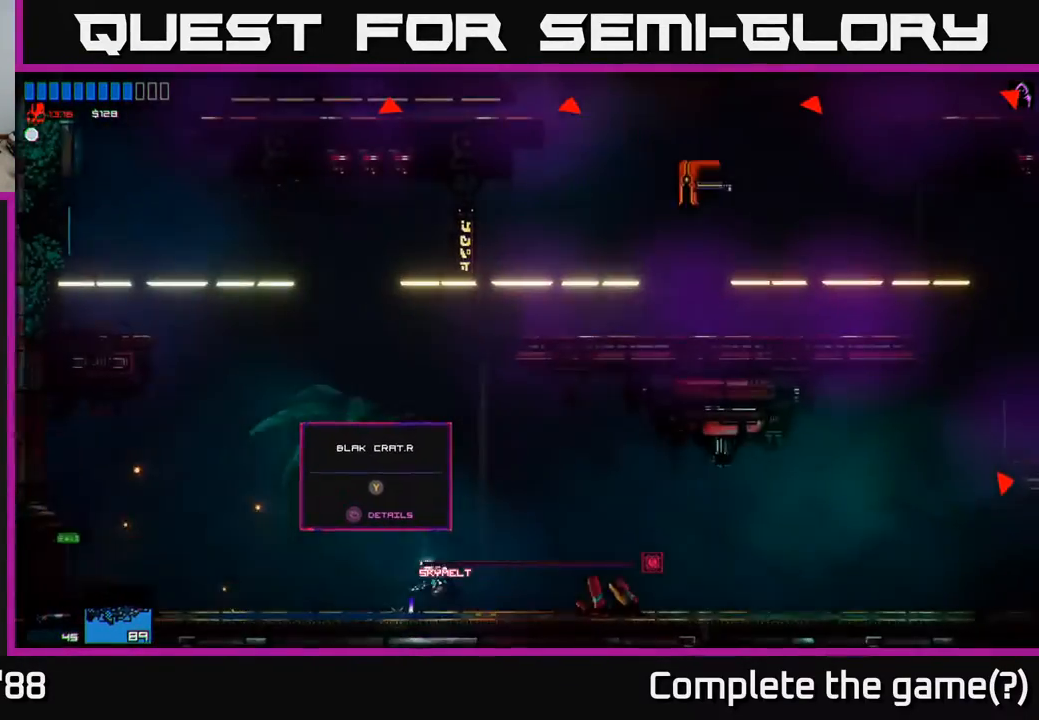
{"buttons": [], "left_stick": "center", "right_stick": "center", "events": [[183, "left_stick", "center"], [383, "Y", "down"], [450, "Y", "up"]]}
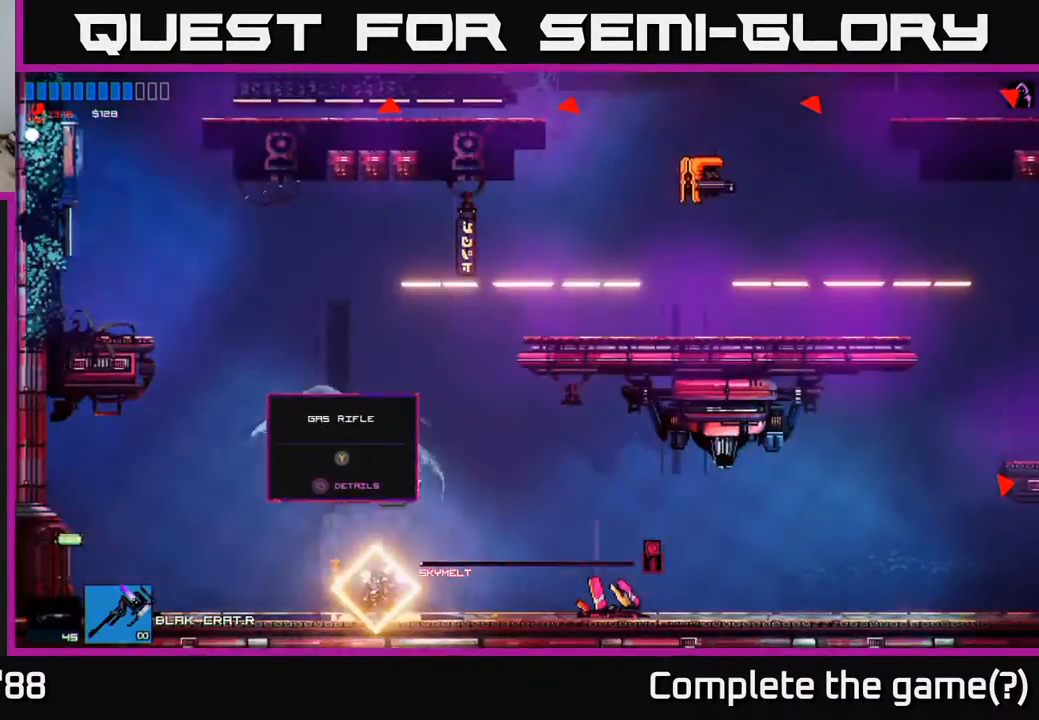
{"buttons": [], "left_stick": "left", "right_stick": "center", "events": [[417, "left_stick", "left"]]}
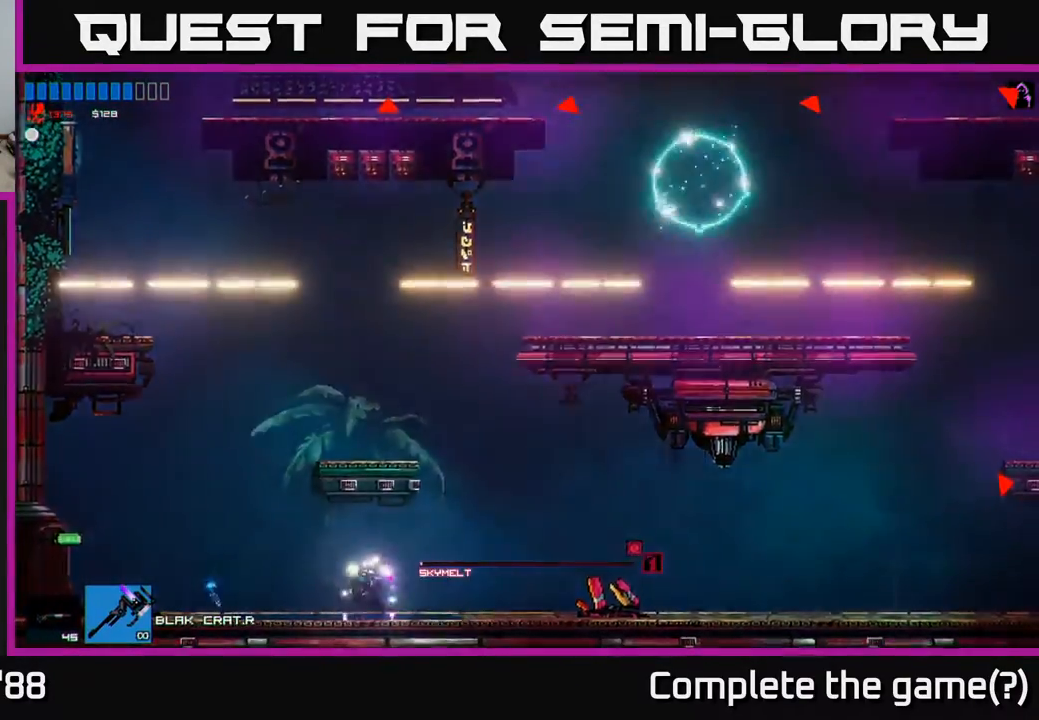
{"buttons": [], "left_stick": "center", "right_stick": "center", "events": [[117, "left_stick", "right"], [283, "left_stick", "center"]]}
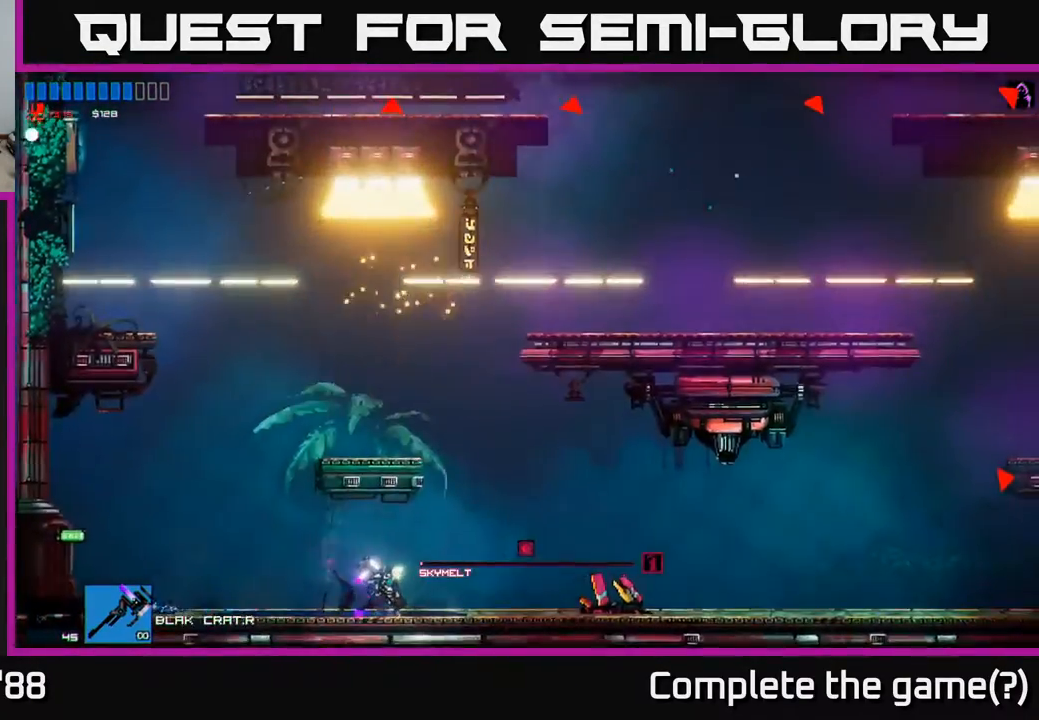
{"buttons": [], "left_stick": "left", "right_stick": "center", "events": [[50, "left_stick", "left"], [217, "R2", "down"], [317, "R2", "up"]]}